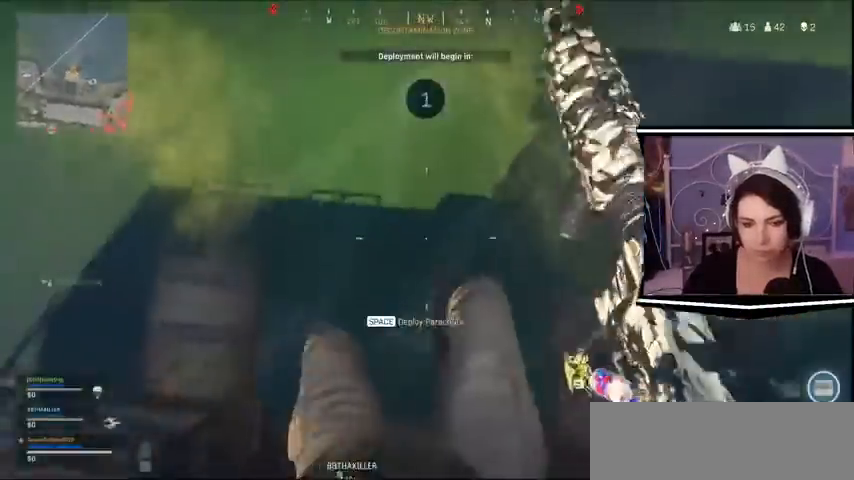
Gameplay with keyboard; each line is a JSON object with the keys held at the frame after it. "events" lists presses ("down") and releases ("up") of "a", "alt_l", "alt_r", "b", "c", "caps_lock", "ctrl_l", "ctrl_r", "d", "e", "escape", "f", "f1", "f10", "f11", "f12", "f2", "f3", "f4", "f5", "f6", "f7", "f8", "f9", "g", "h", "k", "l", "m", "n", "q", "r", "return", "s", "shift_l", "shift_r", "space", "t", "tab", "u", "v", "w", "x", "y" and "z" between this image and that frame as [ms after this image, input, new state], when the widget could be followed in between. No other keys are recorded. Mouse input is not recorded. Not read: j.
{"keys": ["w"], "events": []}
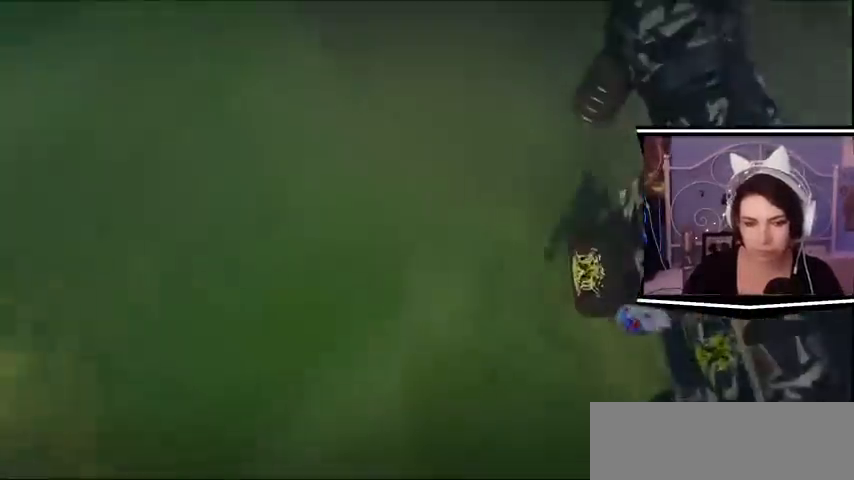
{"keys": ["w"], "events": []}
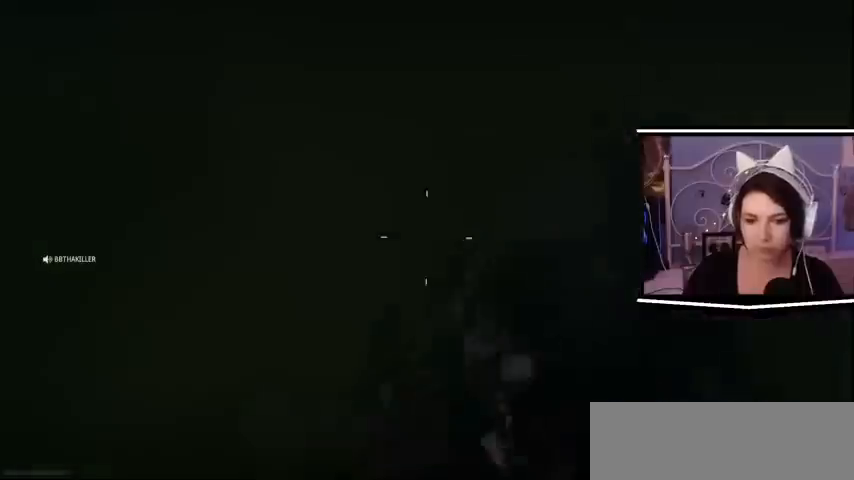
{"keys": [], "events": [[67, "w", "up"]]}
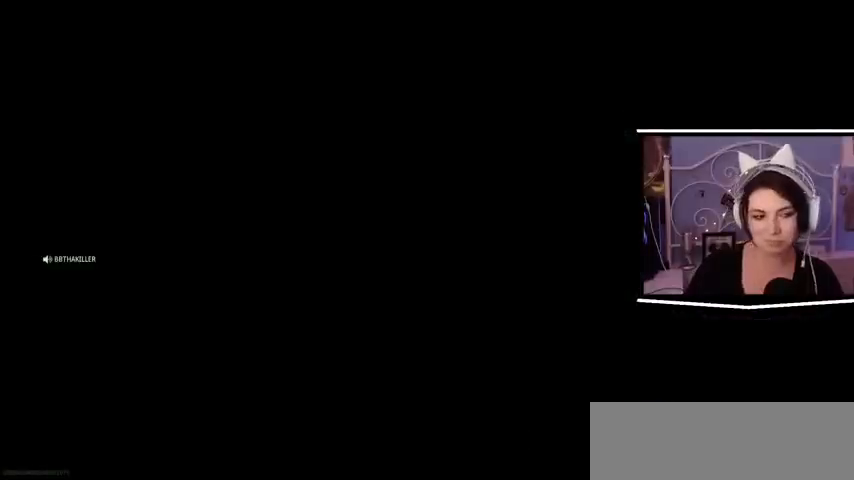
{"keys": [], "events": []}
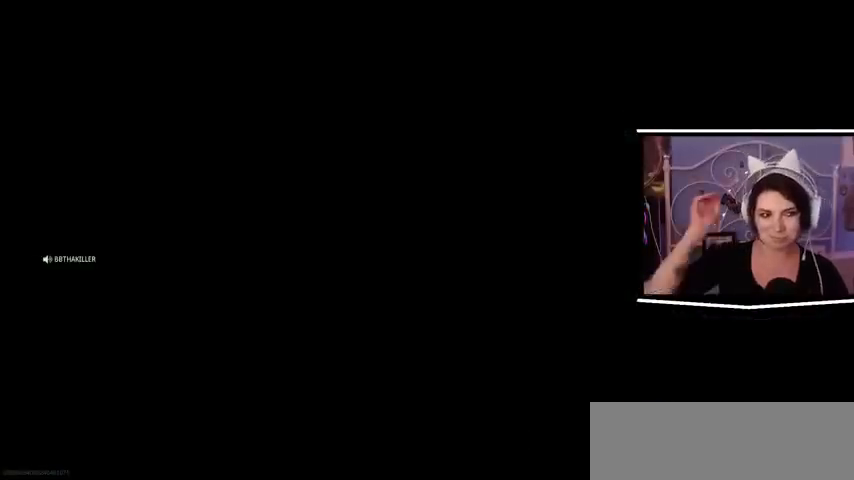
{"keys": [], "events": []}
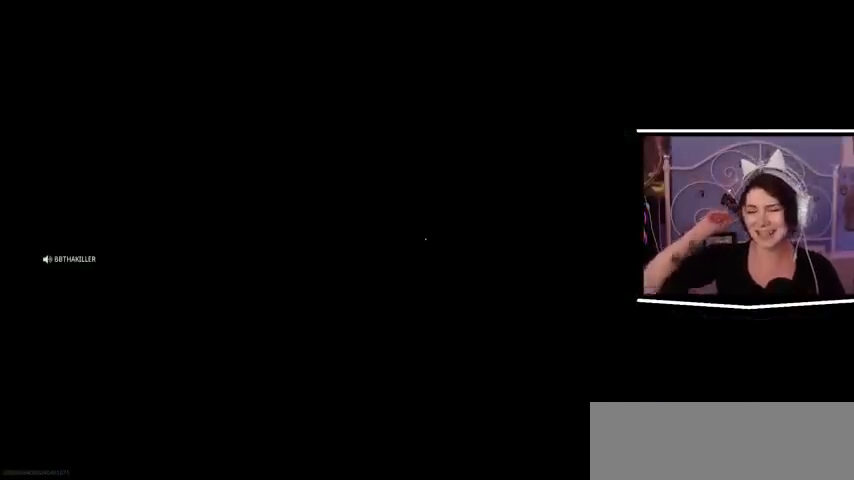
{"keys": [], "events": []}
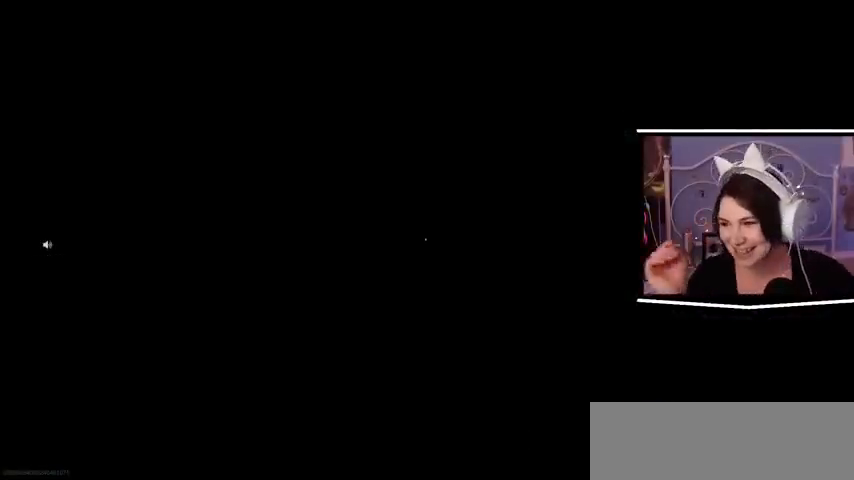
{"keys": [], "events": []}
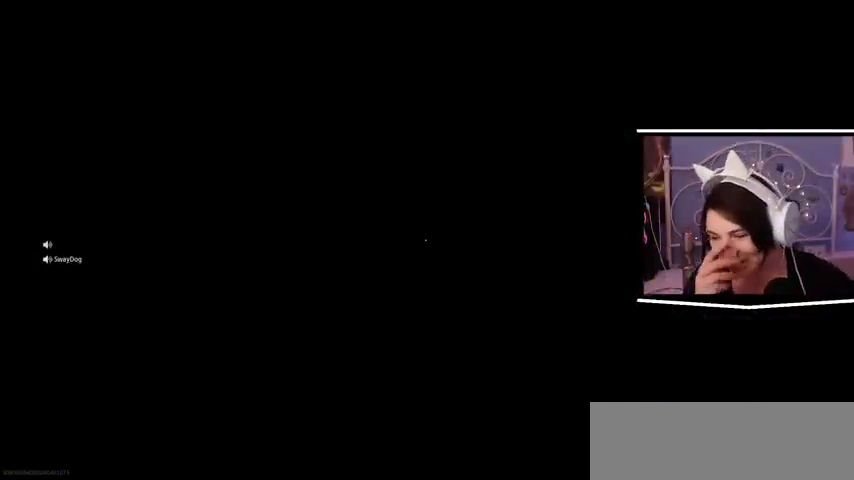
{"keys": [], "events": []}
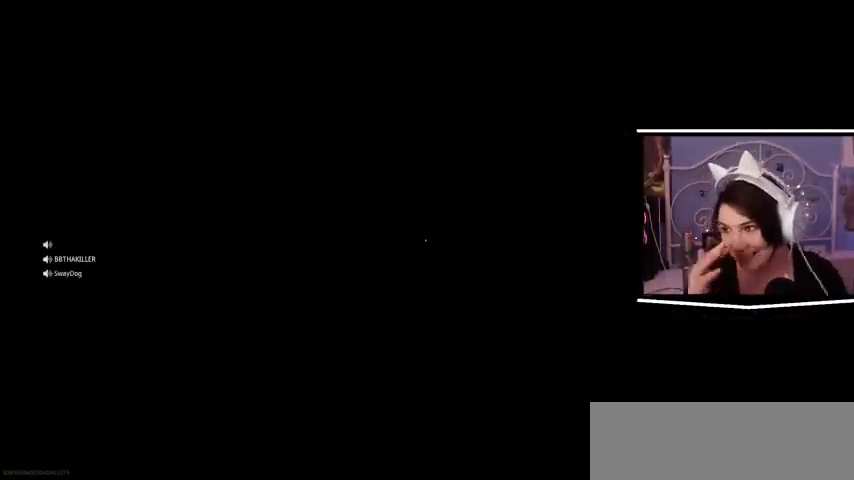
{"keys": [], "events": []}